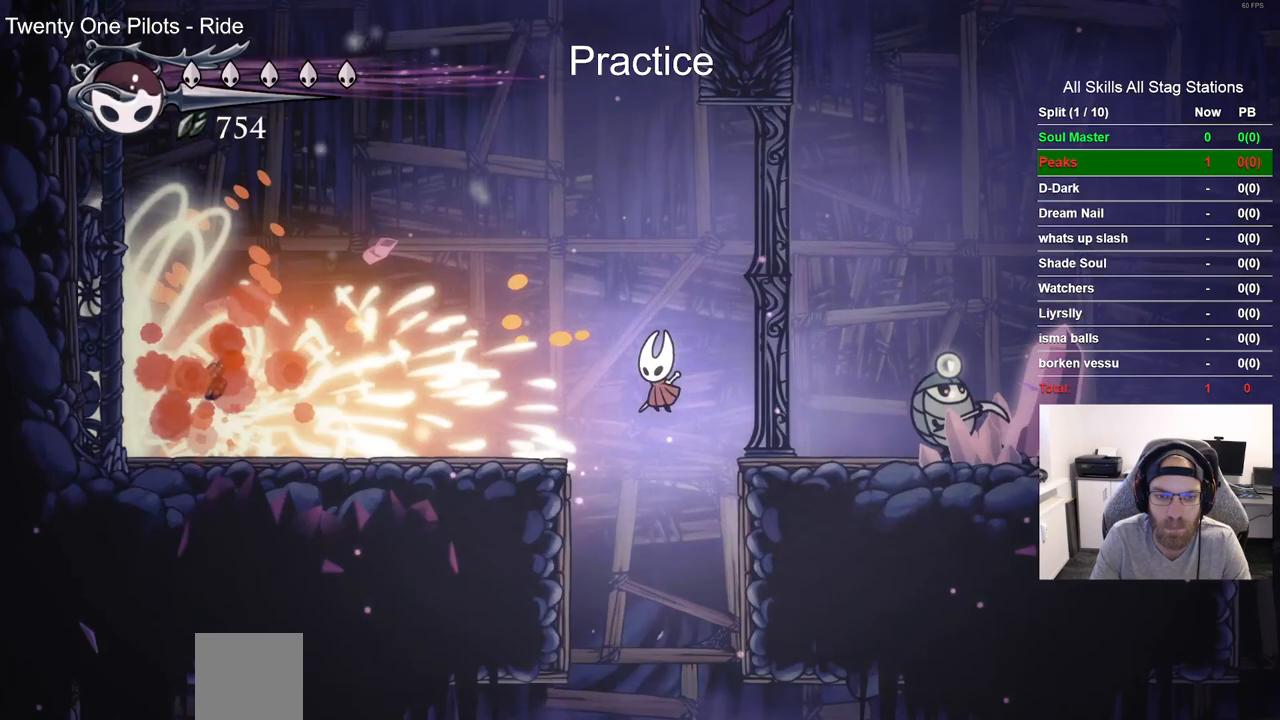
Gameplay with a controller (PlayStation layout); each line is a JSON object with the inputs held at the frame after it. "events" lists button and stick changes between this image and that frame as [ms after this image, input, new state], when the widget could be followed in between.
{"buttons": ["DPAD_LEFT"], "left_stick": "center", "right_stick": "center", "events": [[50, "R1", "down"], [167, "DPAD_LEFT", "up"], [183, "R1", "up"], [467, "DPAD_LEFT", "down"]]}
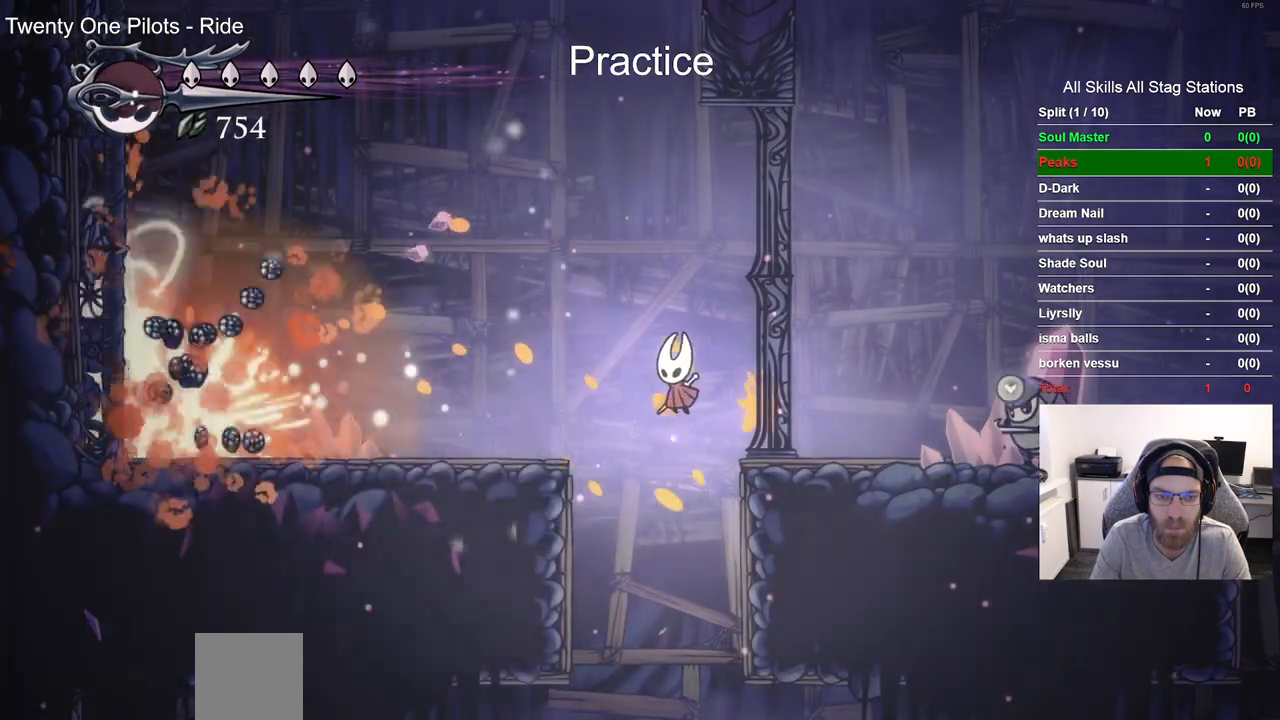
{"buttons": ["CROSS", "DPAD_LEFT"], "left_stick": "center", "right_stick": "center", "events": [[400, "CROSS", "down"]]}
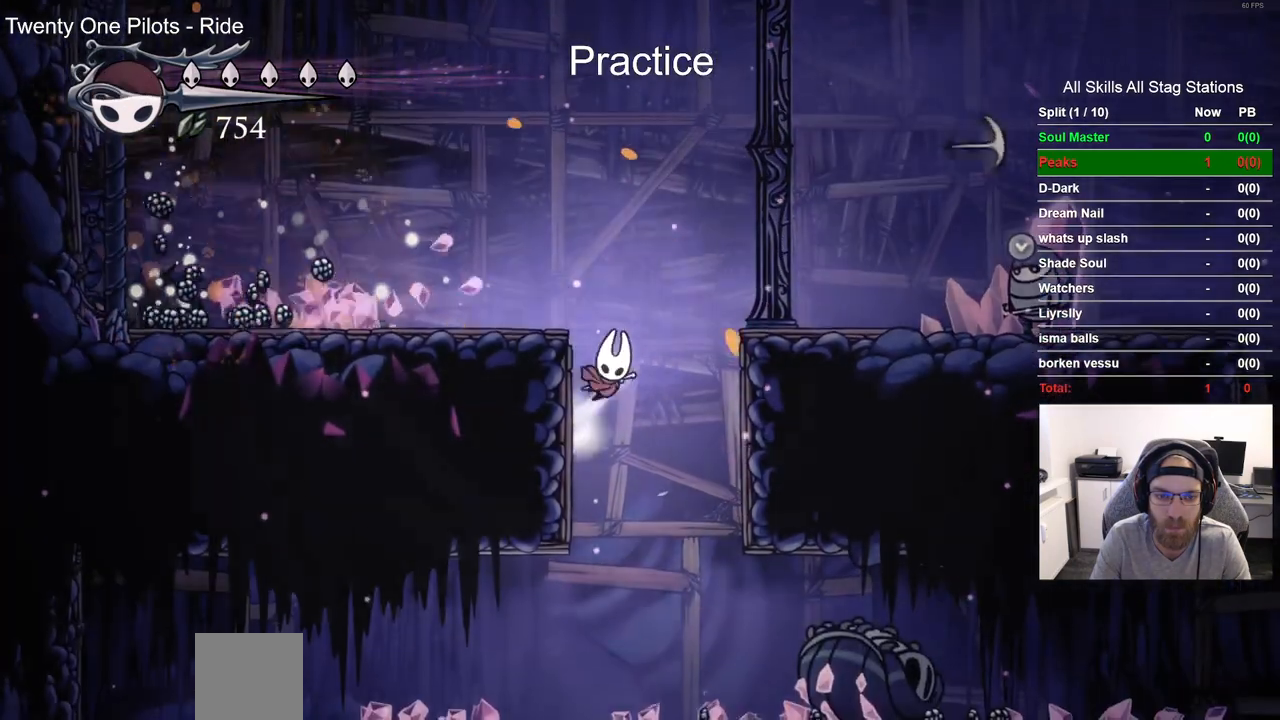
{"buttons": ["R2", "DPAD_LEFT"], "left_stick": "center", "right_stick": "center", "events": [[200, "CROSS", "up"], [400, "R2", "down"]]}
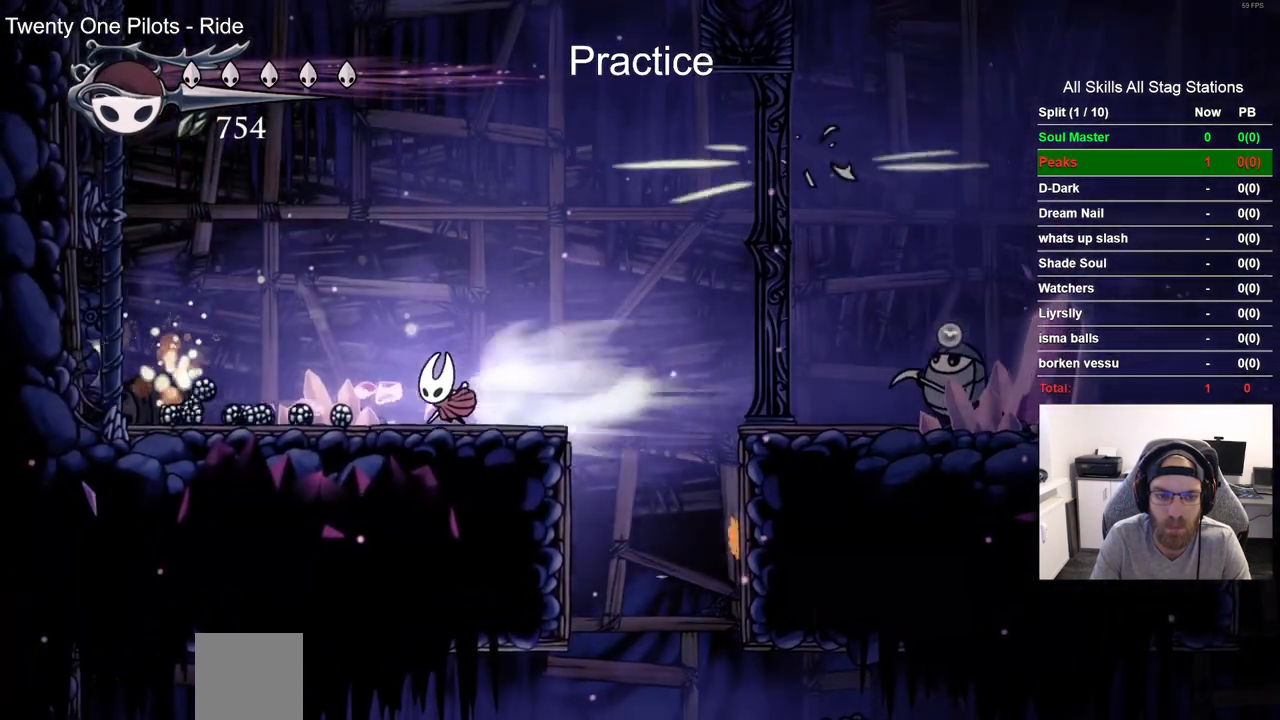
{"buttons": ["CROSS", "DPAD_LEFT"], "left_stick": "center", "right_stick": "center", "events": [[133, "R2", "up"], [500, "CROSS", "down"]]}
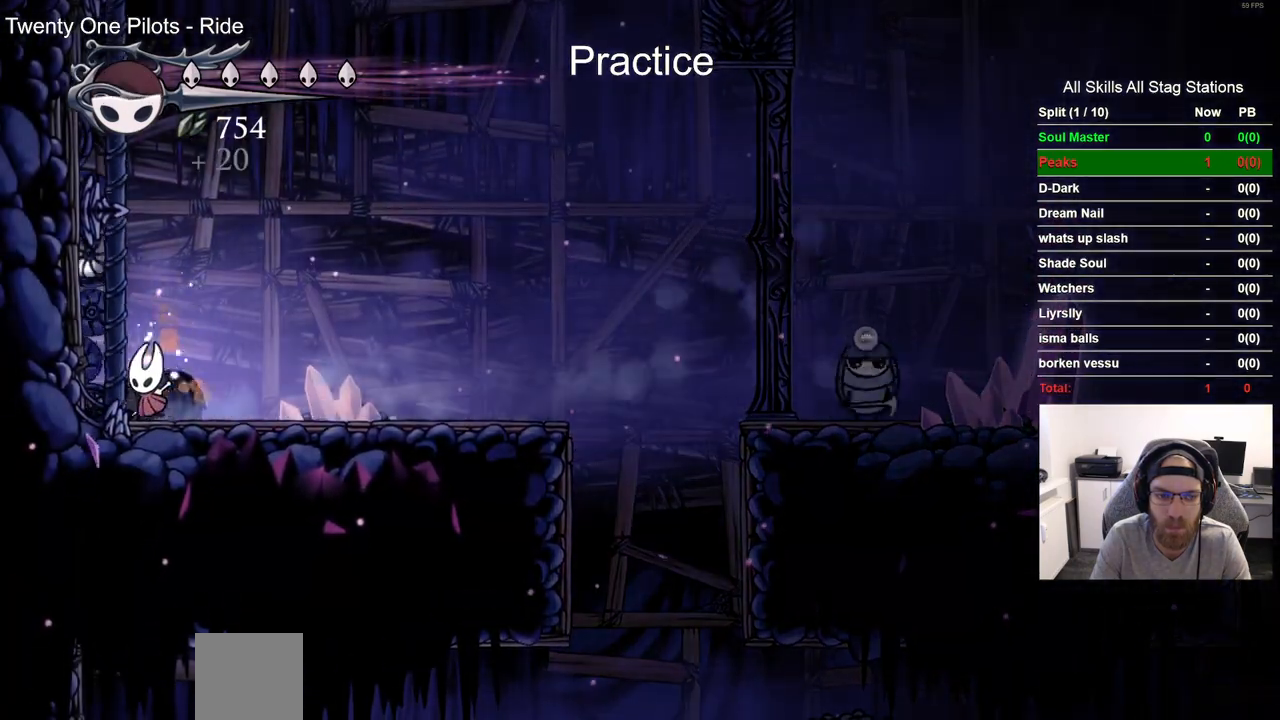
{"buttons": ["CROSS", "DPAD_LEFT"], "left_stick": "center", "right_stick": "center", "events": [[250, "CROSS", "up"], [367, "CROSS", "down"]]}